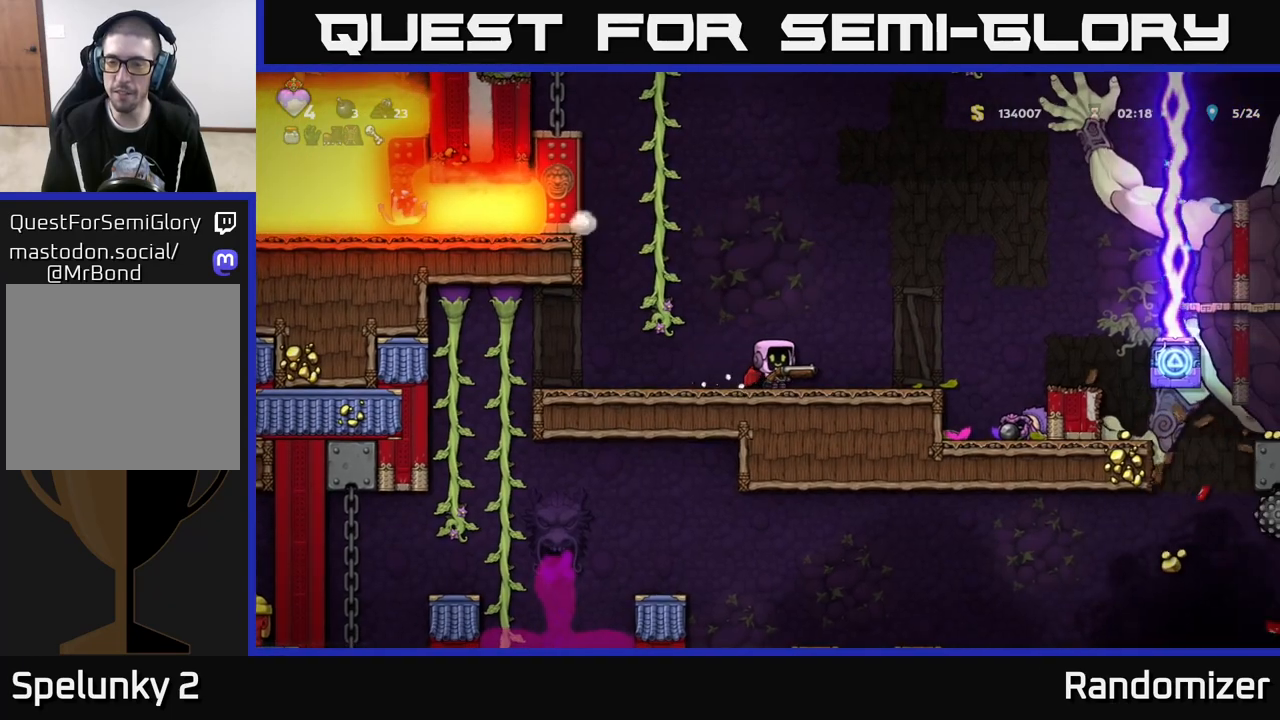
Gameplay with a controller (Xbox layout); each line is a JSON object with the inputs held at the frame after it. "events" lists button and stick changes between this image and that frame as [ms after this image, input, new state], when the widget could be followed in between.
{"buttons": [], "left_stick": "up", "right_stick": "center", "events": [[100, "A", "down"], [117, "left_stick", "left"], [267, "A", "up"], [300, "left_stick", "up-left"], [317, "A", "down"], [417, "A", "up"], [417, "left_stick", "up"]]}
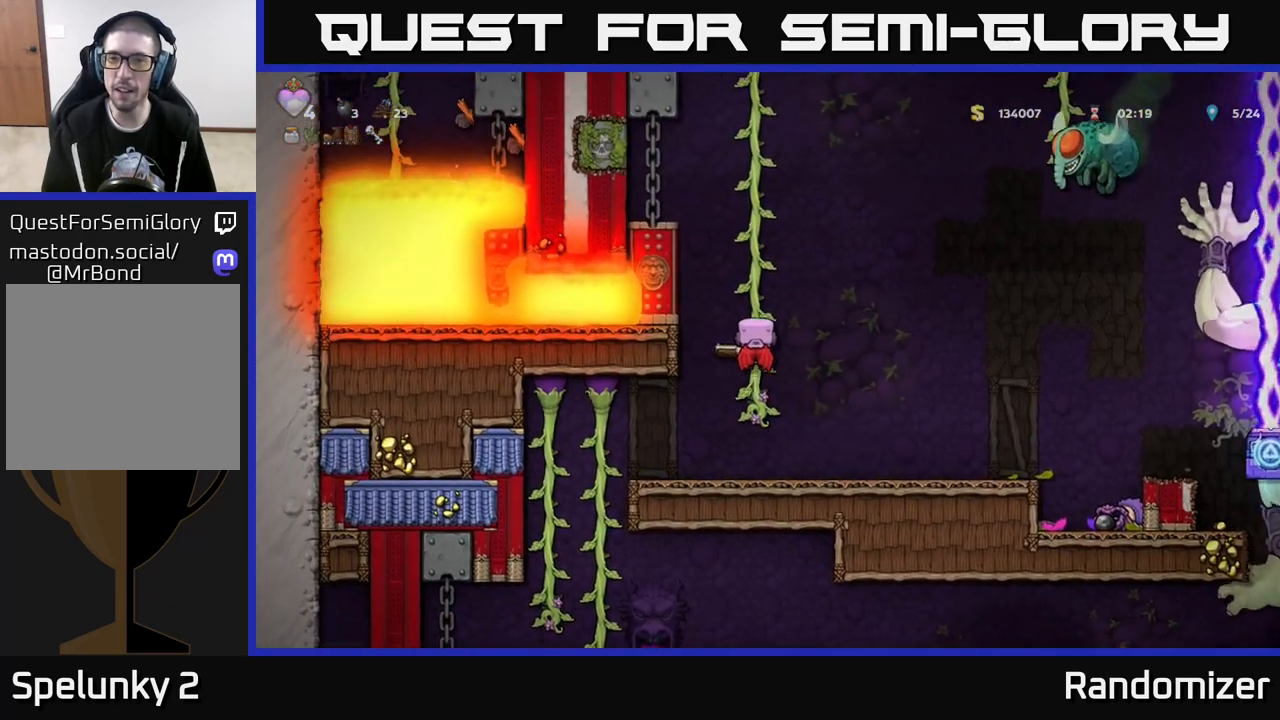
{"buttons": ["A"], "left_stick": "right", "right_stick": "center", "events": [[400, "A", "down"], [450, "left_stick", "right"]]}
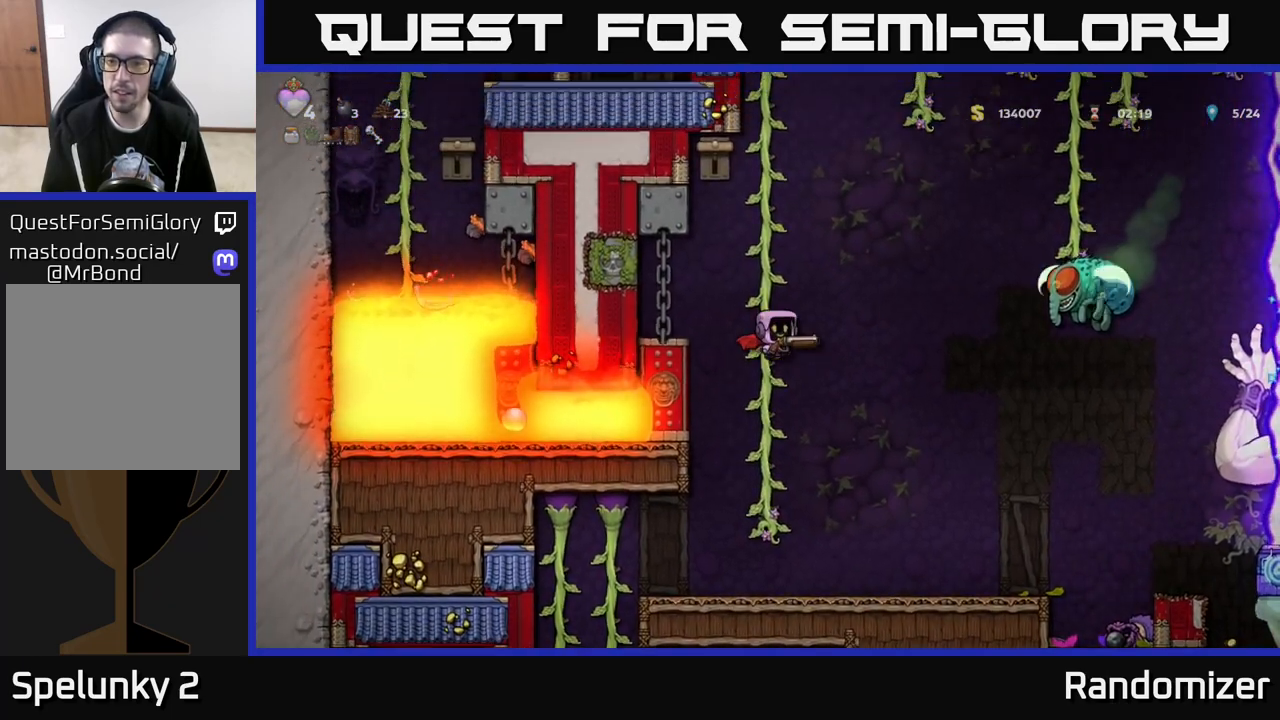
{"buttons": [], "left_stick": "center", "right_stick": "center", "events": [[67, "A", "up"], [67, "X", "down"], [117, "left_stick", "center"], [150, "X", "up"]]}
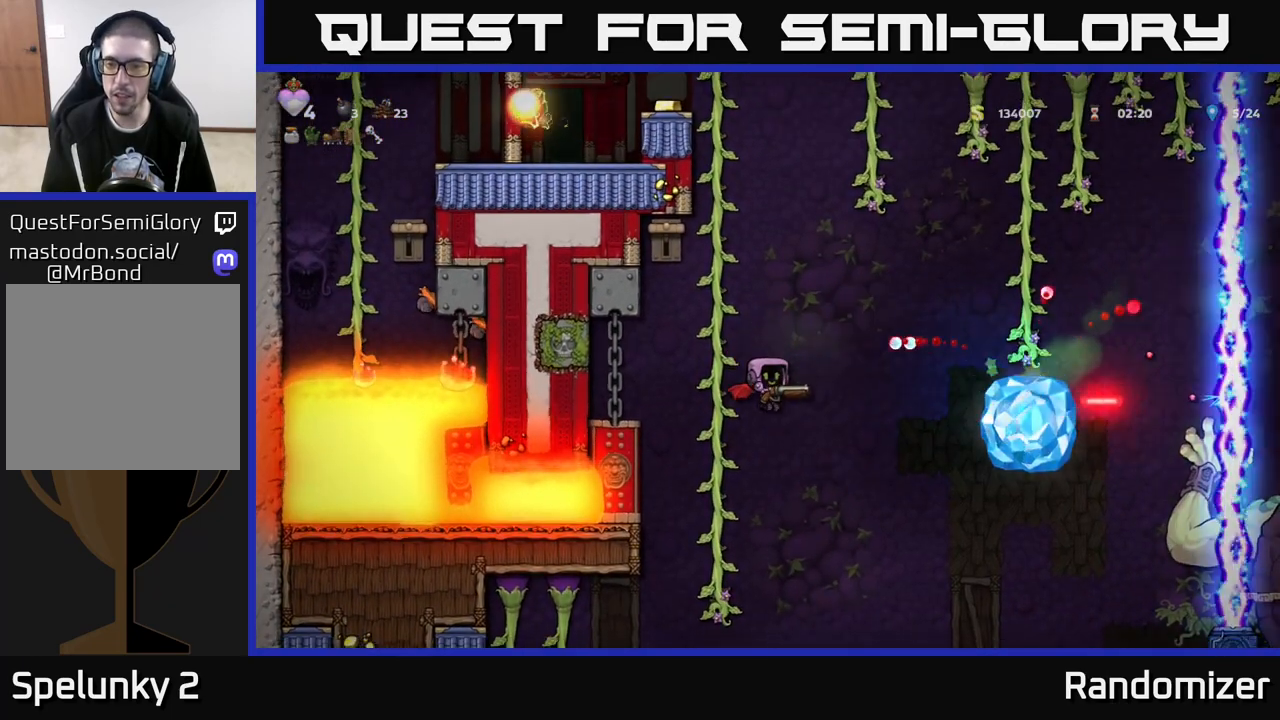
{"buttons": [], "left_stick": "center", "right_stick": "center", "events": []}
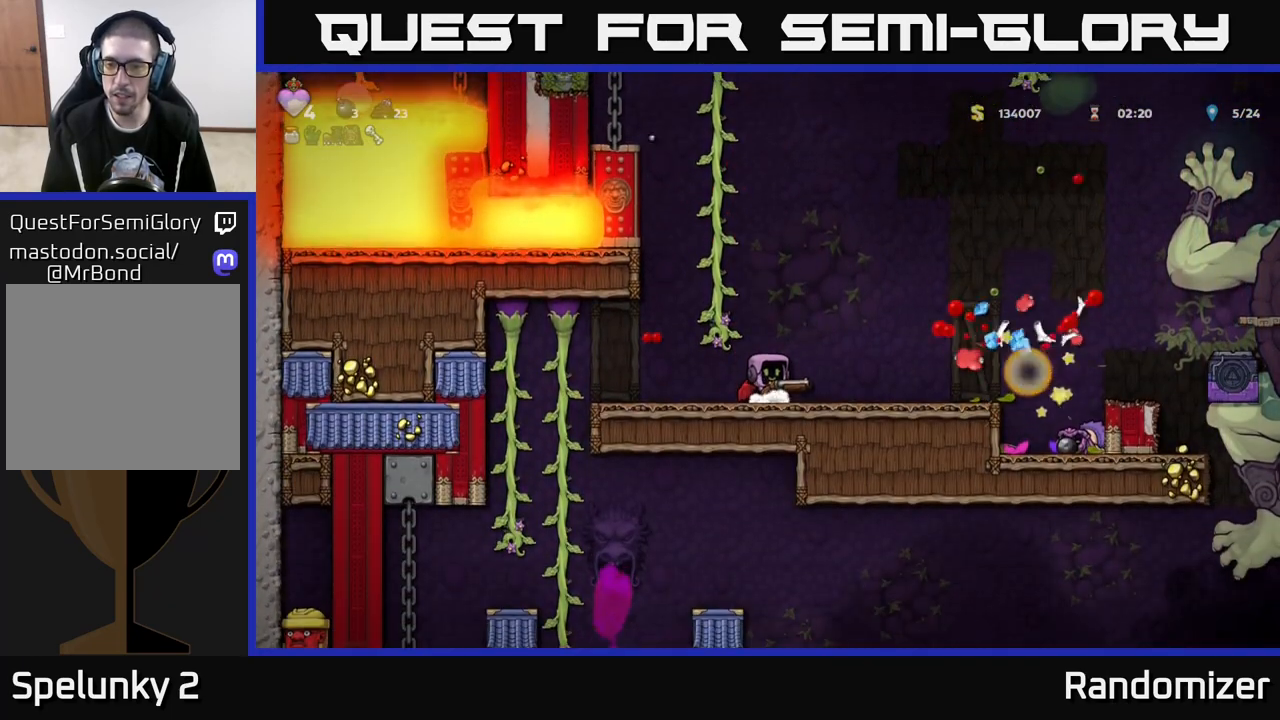
{"buttons": ["A"], "left_stick": "right", "right_stick": "center", "events": [[200, "A", "down"], [300, "left_stick", "right"], [367, "A", "up"], [433, "A", "down"]]}
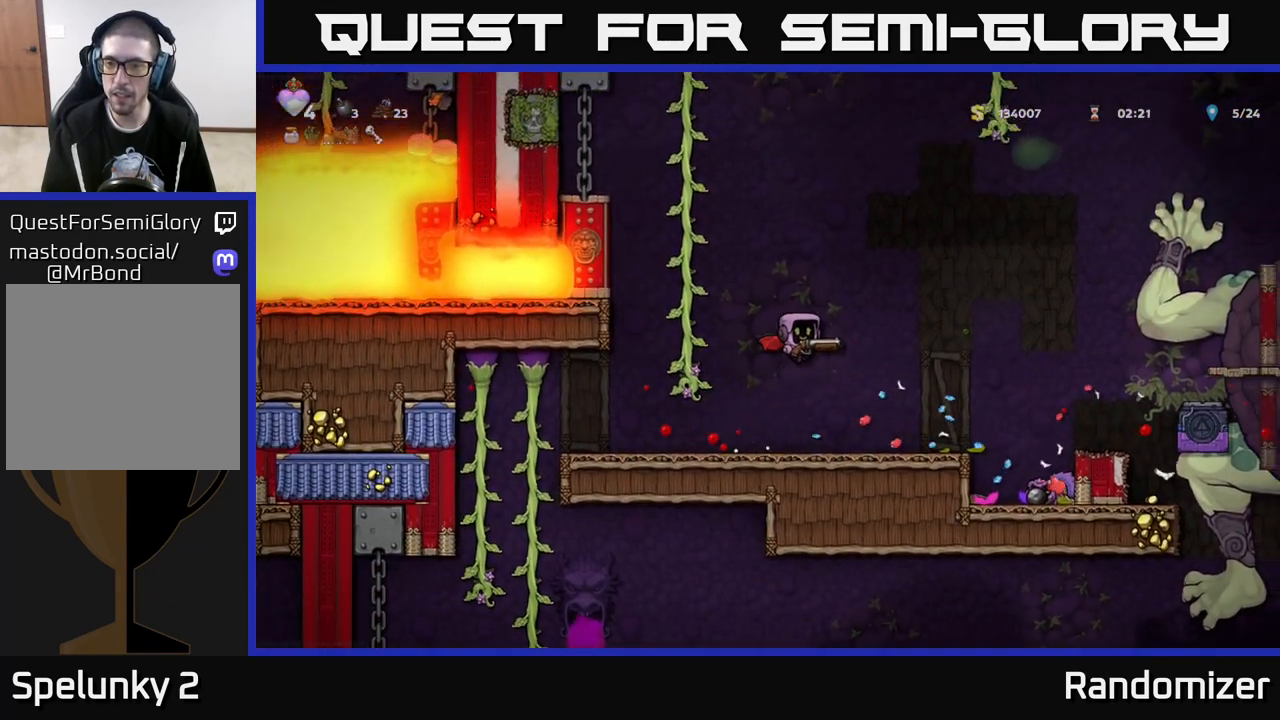
{"buttons": [], "left_stick": "center", "right_stick": "center", "events": [[33, "X", "down"], [50, "A", "up"], [117, "X", "up"], [167, "left_stick", "left"], [300, "left_stick", "center"]]}
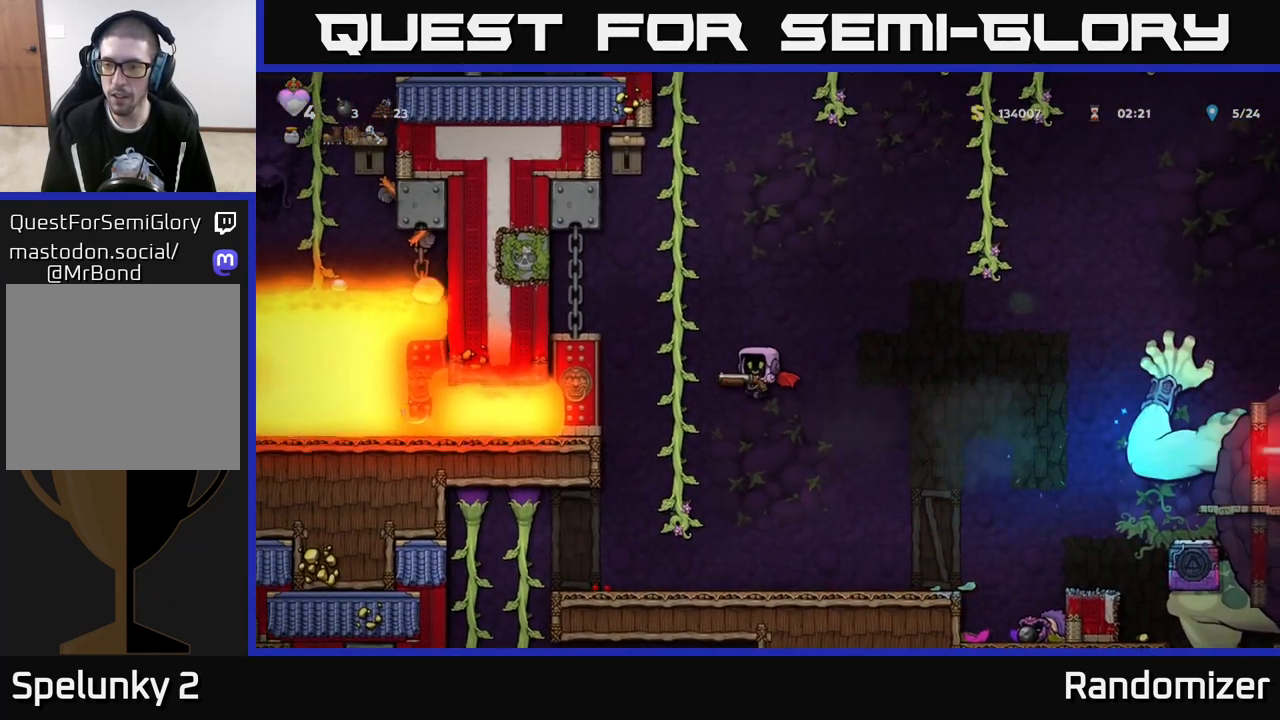
{"buttons": [], "left_stick": "right", "right_stick": "center", "events": [[183, "left_stick", "right"]]}
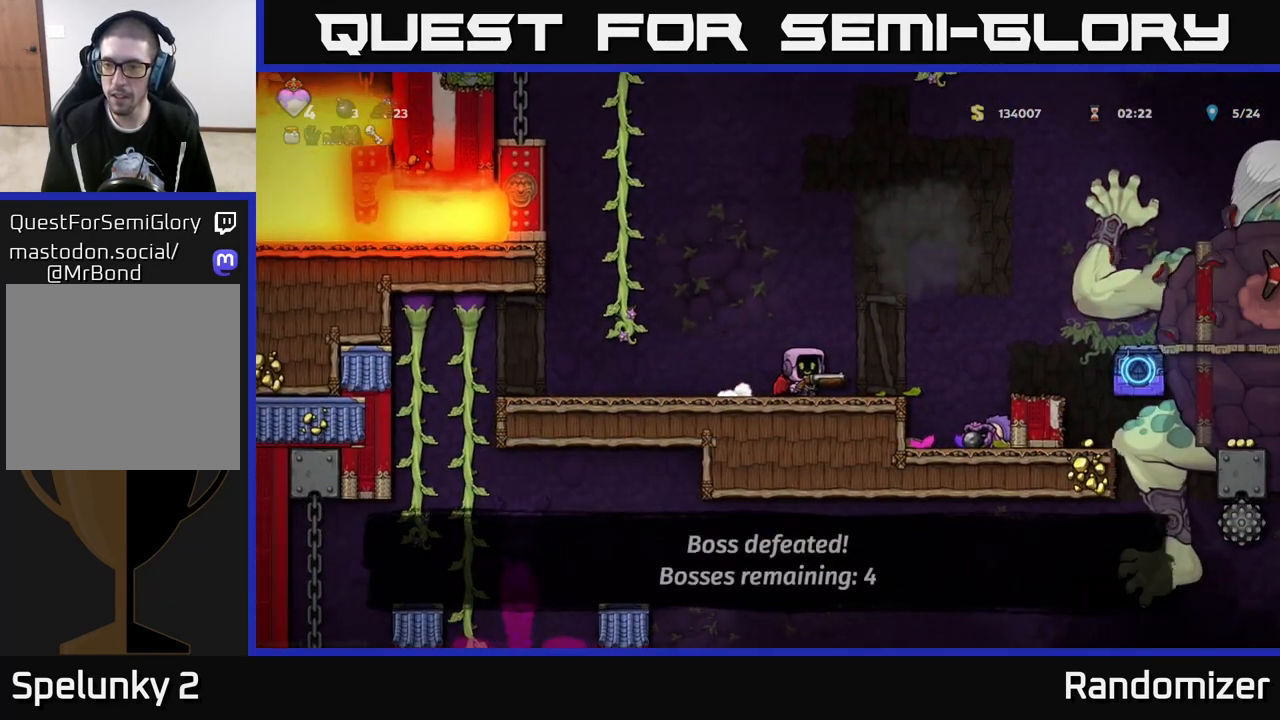
{"buttons": [], "left_stick": "center", "right_stick": "center", "events": [[17, "left_stick", "center"]]}
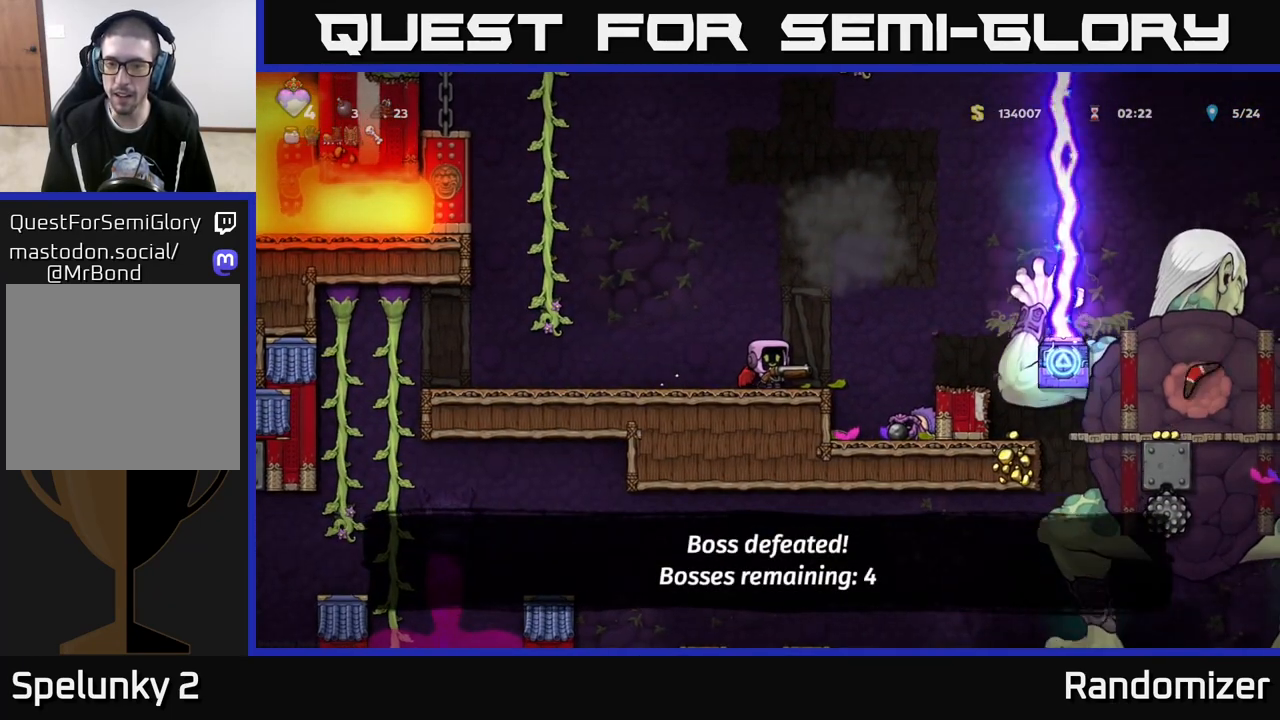
{"buttons": [], "left_stick": "center", "right_stick": "center", "events": []}
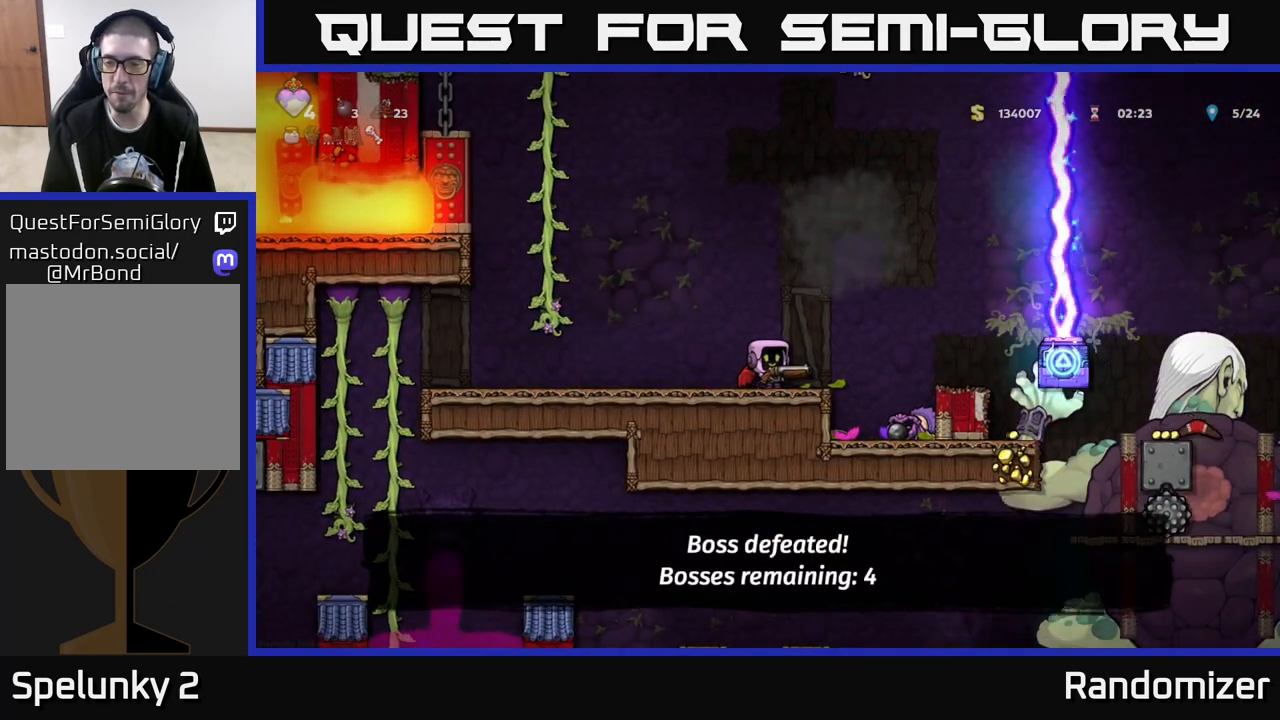
{"buttons": [], "left_stick": "center", "right_stick": "center", "events": []}
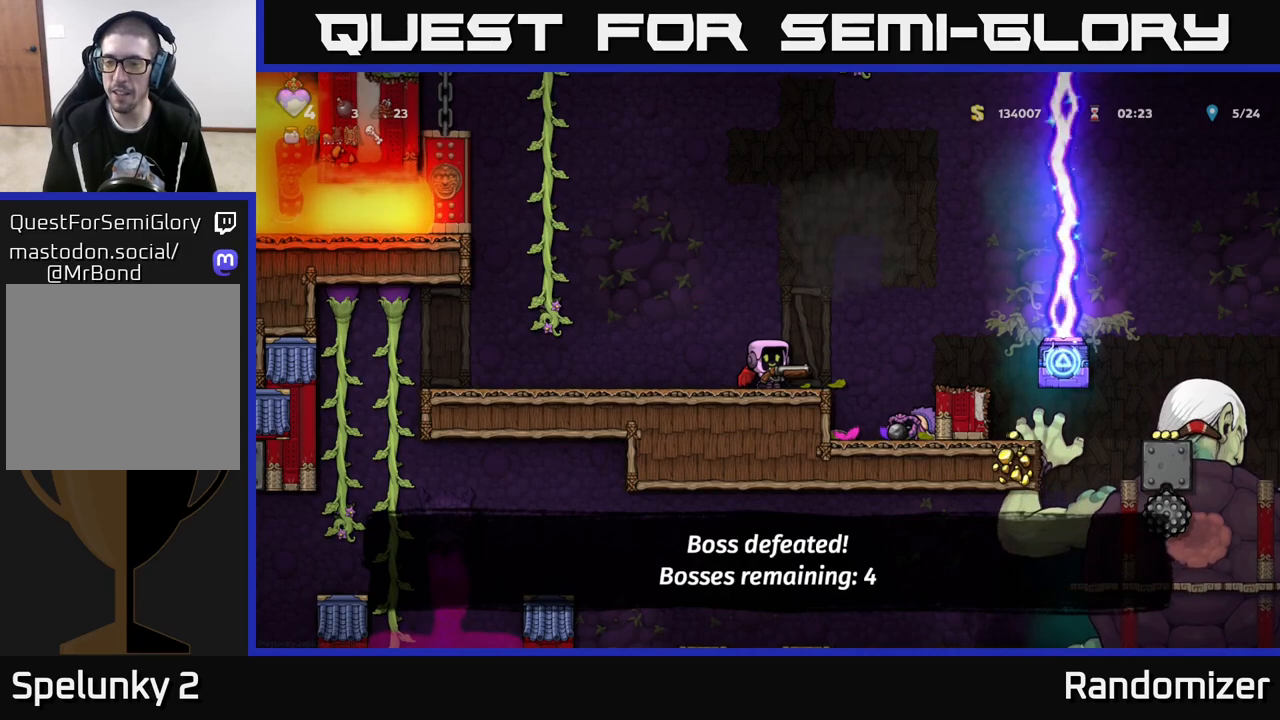
{"buttons": ["A"], "left_stick": "right", "right_stick": "center", "events": [[400, "left_stick", "right"], [483, "A", "down"]]}
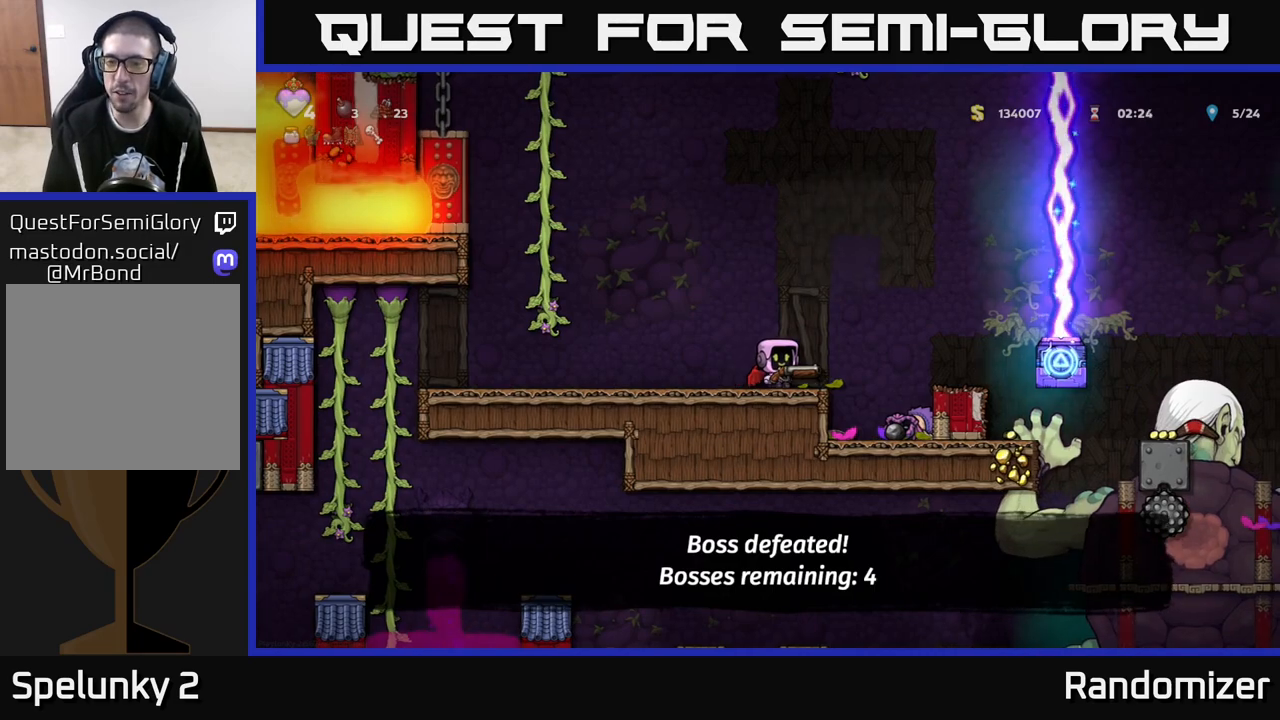
{"buttons": [], "left_stick": "center", "right_stick": "center", "events": [[133, "A", "up"], [350, "left_stick", "center"]]}
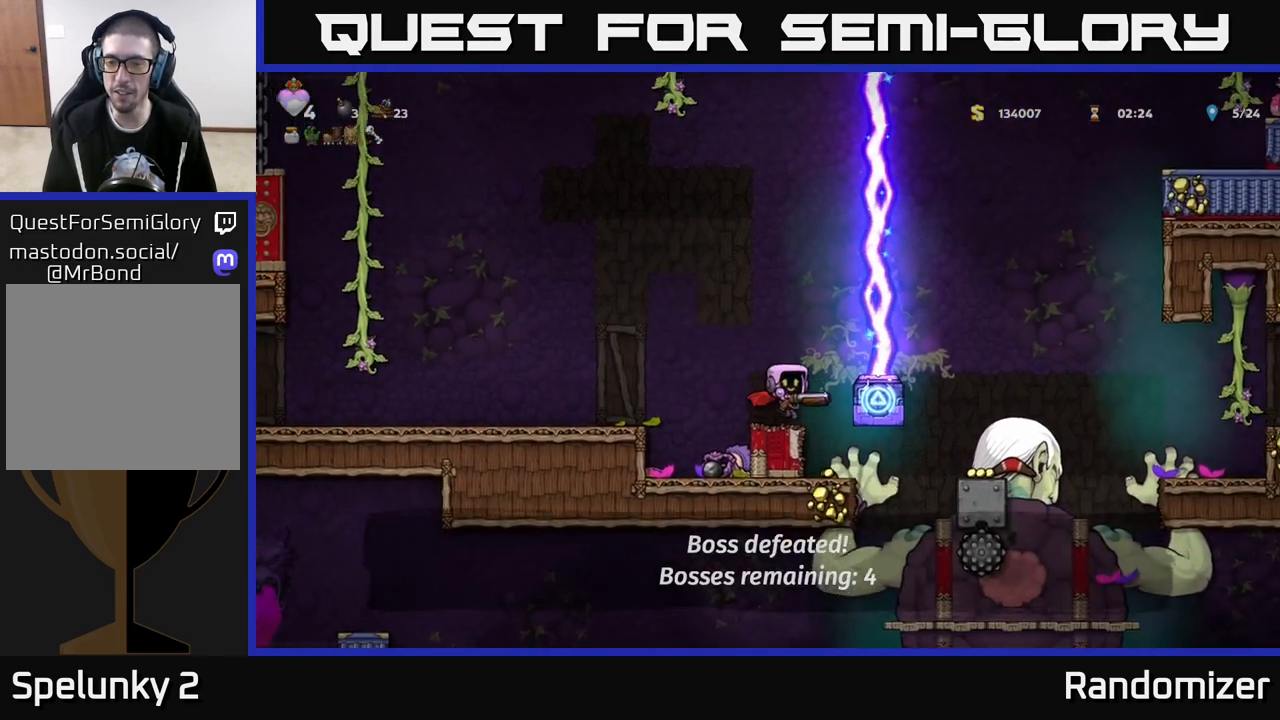
{"buttons": [], "left_stick": "center", "right_stick": "center", "events": [[83, "left_stick", "right"], [233, "left_stick", "center"]]}
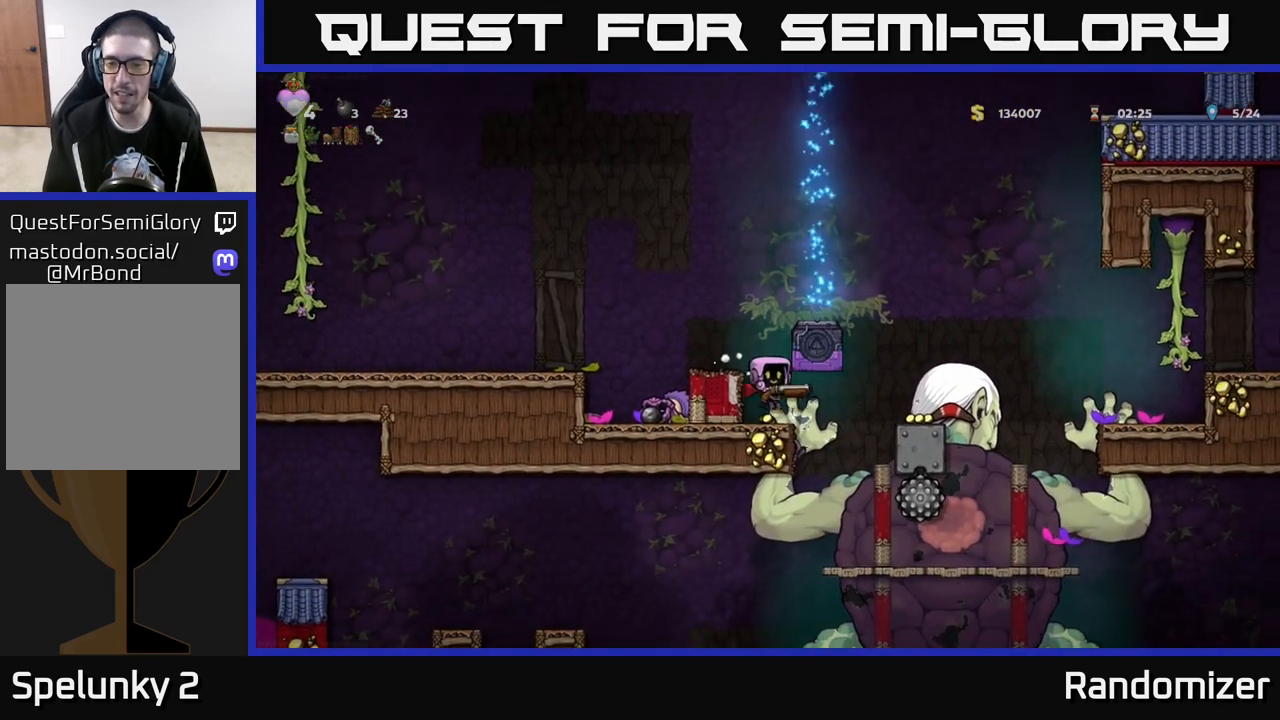
{"buttons": ["A"], "left_stick": "right", "right_stick": "center", "events": [[233, "left_stick", "right"], [417, "A", "down"]]}
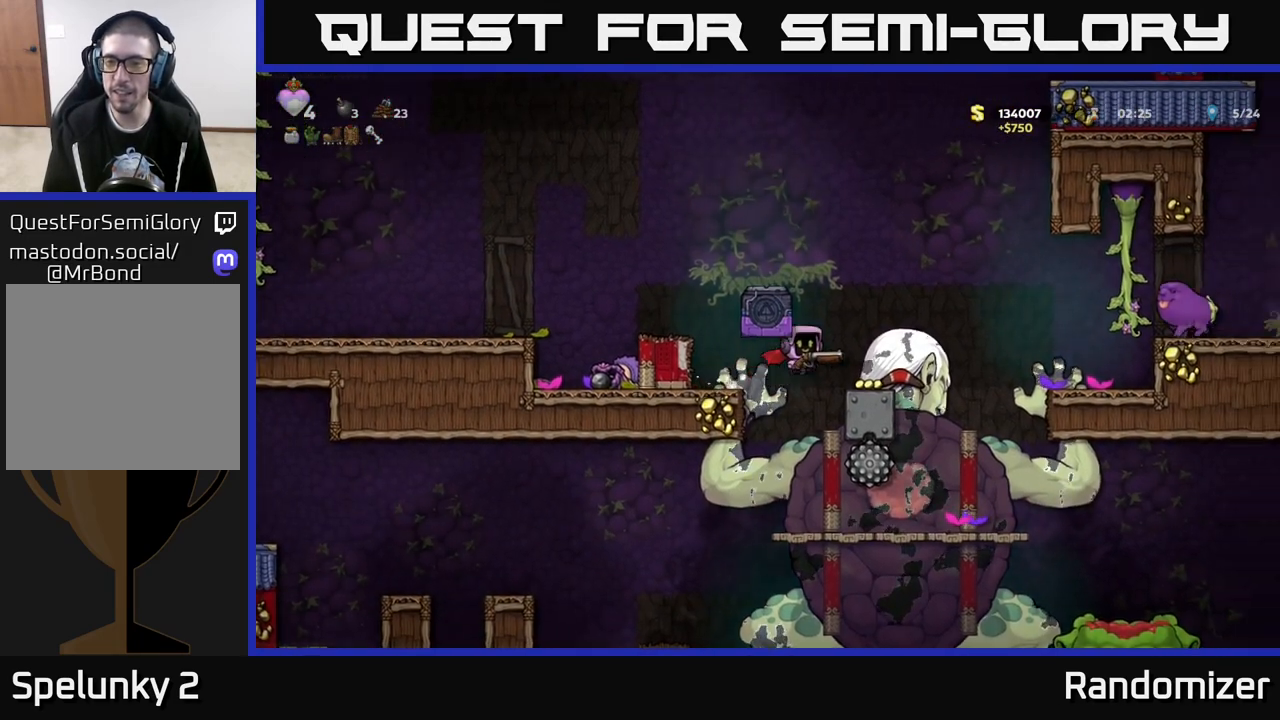
{"buttons": [], "left_stick": "right", "right_stick": "center", "events": [[50, "left_stick", "center"], [67, "A", "up"], [450, "left_stick", "right"]]}
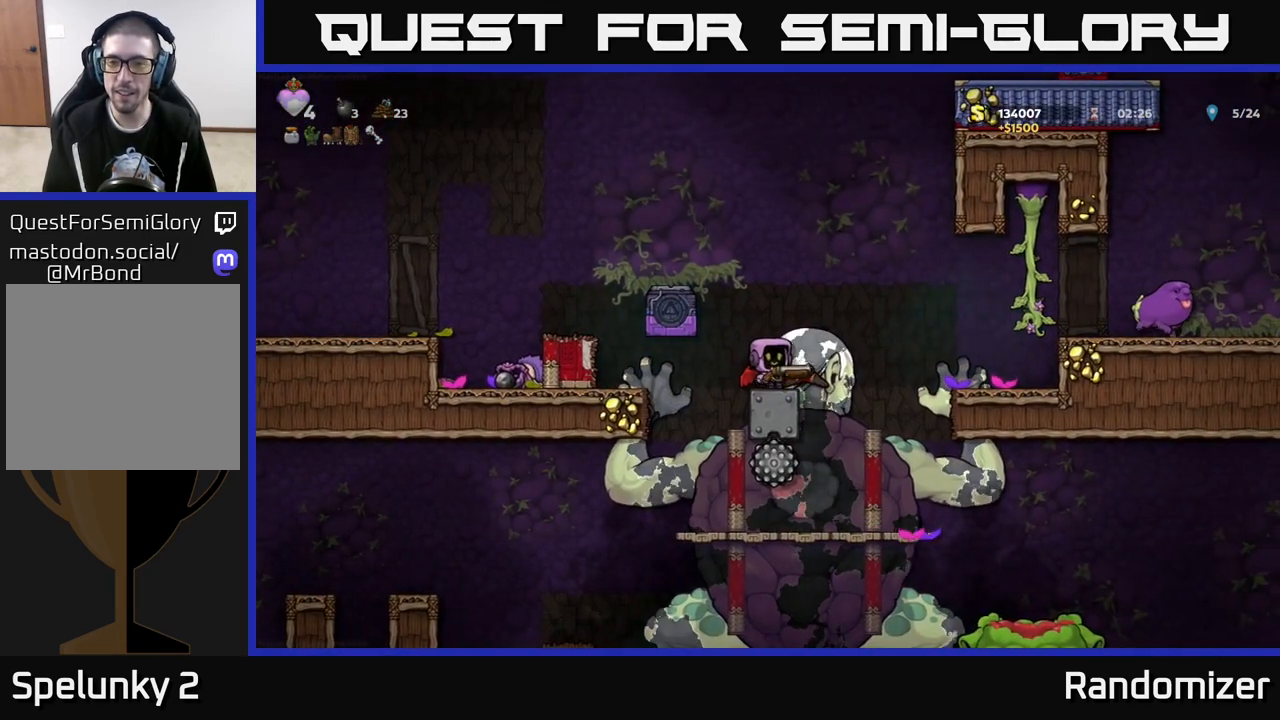
{"buttons": [], "left_stick": "right", "right_stick": "center", "events": [[83, "A", "down"], [200, "A", "up"], [300, "A", "down"], [400, "A", "up"]]}
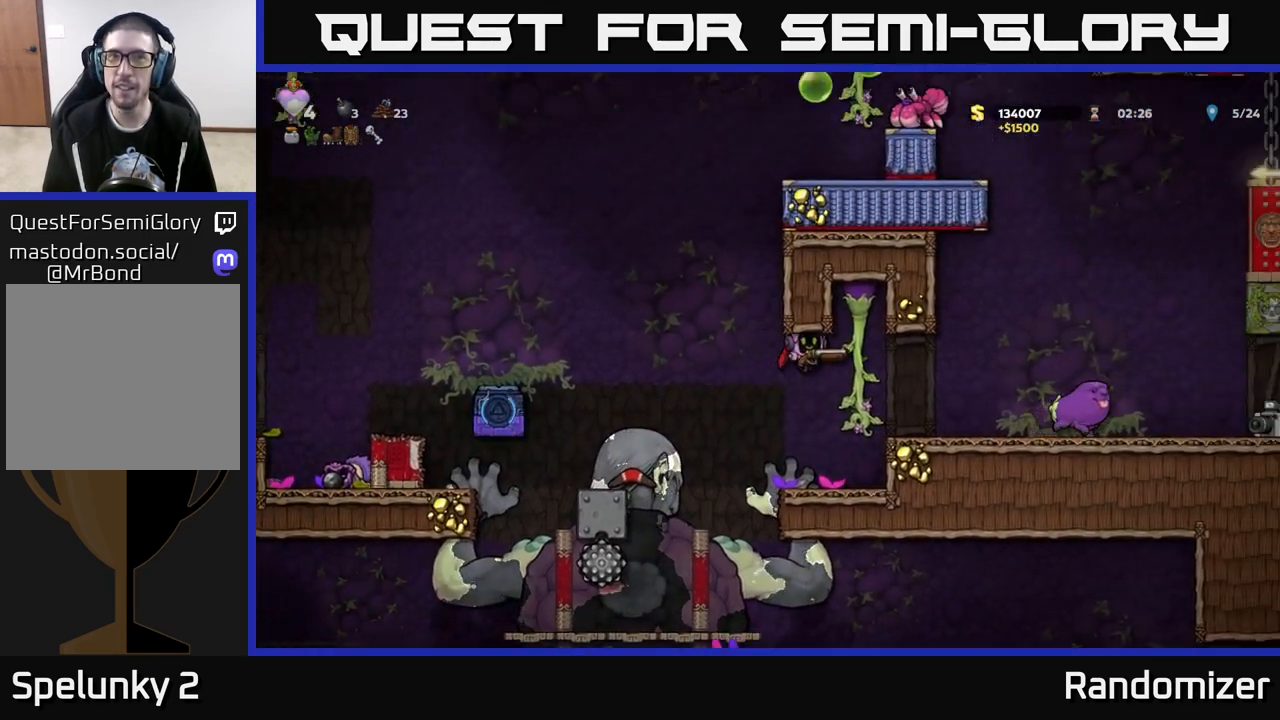
{"buttons": [], "left_stick": "down", "right_stick": "center", "events": [[117, "left_stick", "up"], [233, "left_stick", "center"], [467, "left_stick", "down"]]}
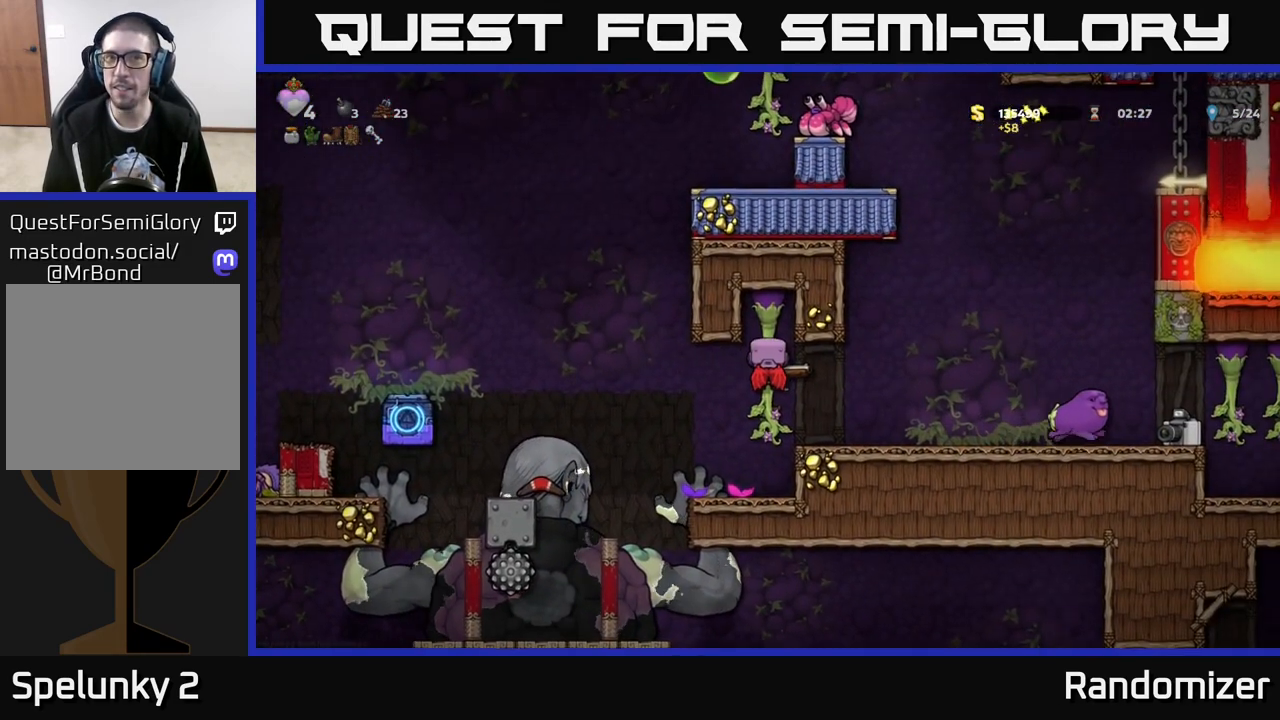
{"buttons": [], "left_stick": "right", "right_stick": "center", "events": [[183, "left_stick", "center"], [433, "left_stick", "right"]]}
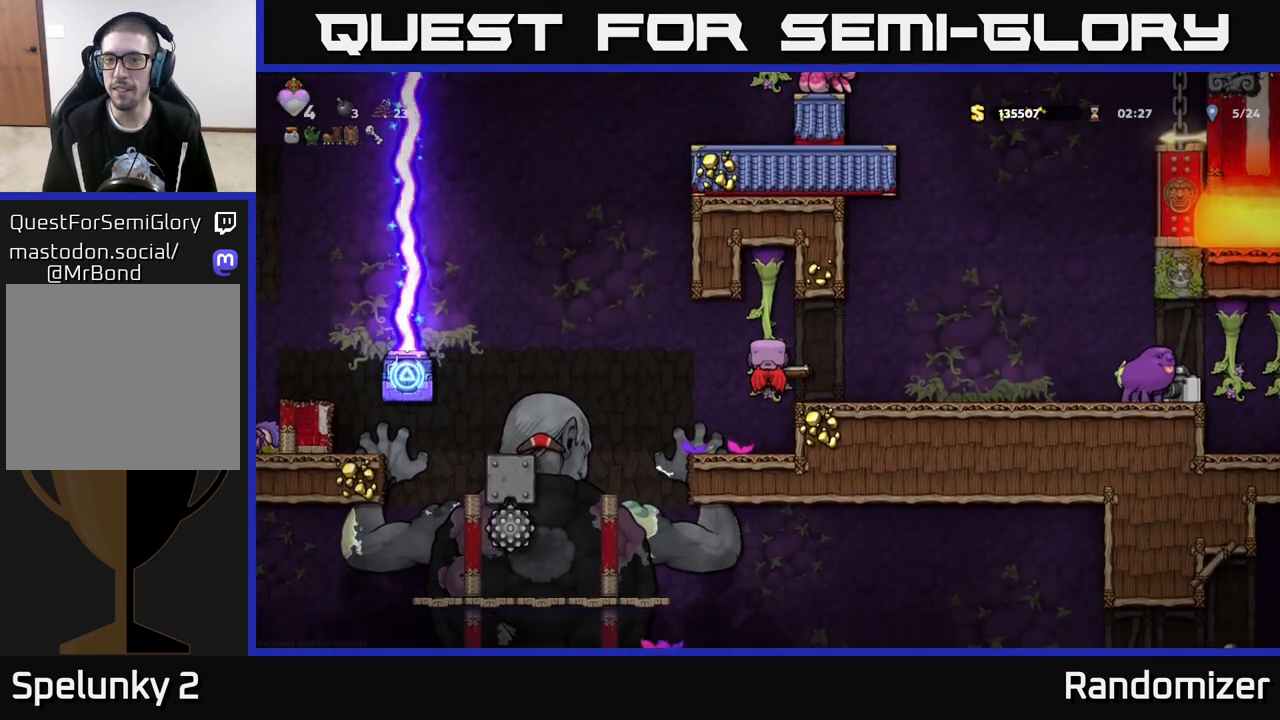
{"buttons": [], "left_stick": "right", "right_stick": "center", "events": [[17, "X", "down"], [83, "X", "up"], [117, "left_stick", "center"], [383, "left_stick", "right"]]}
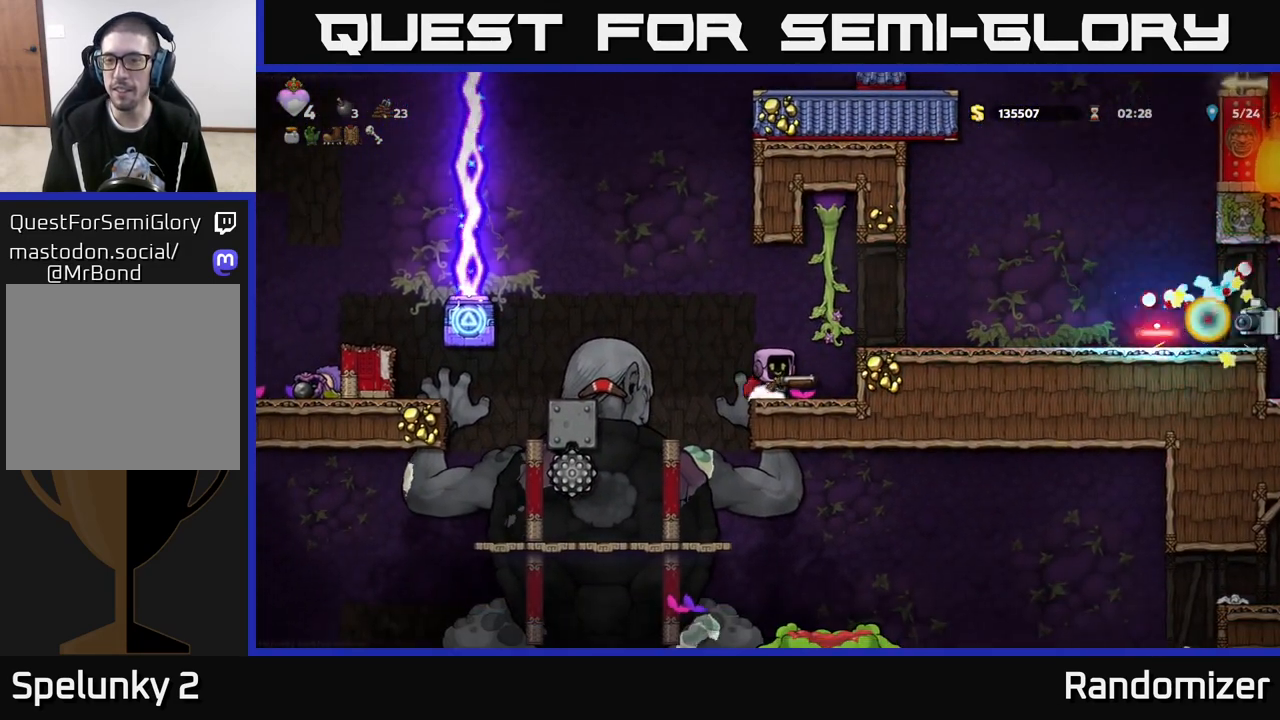
{"buttons": [], "left_stick": "right", "right_stick": "center", "events": [[50, "left_stick", "center"], [150, "A", "down"], [217, "left_stick", "right"], [283, "A", "up"]]}
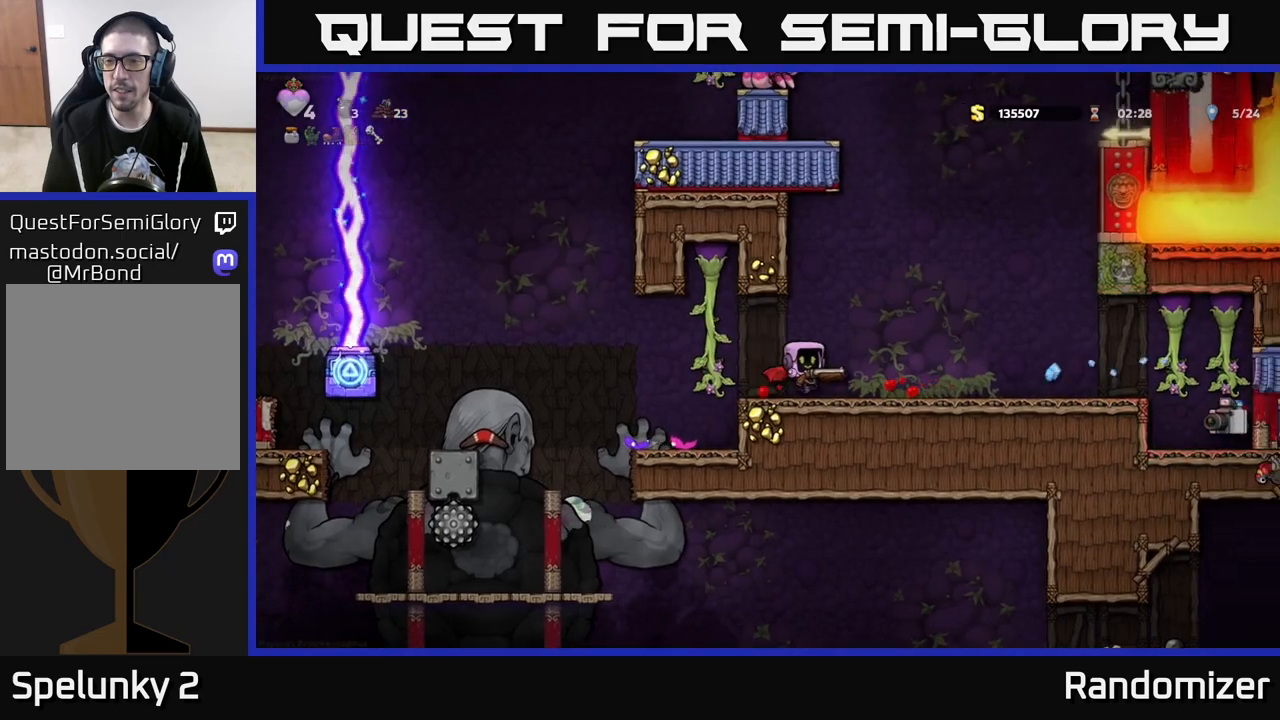
{"buttons": [], "left_stick": "center", "right_stick": "center", "events": [[350, "left_stick", "center"]]}
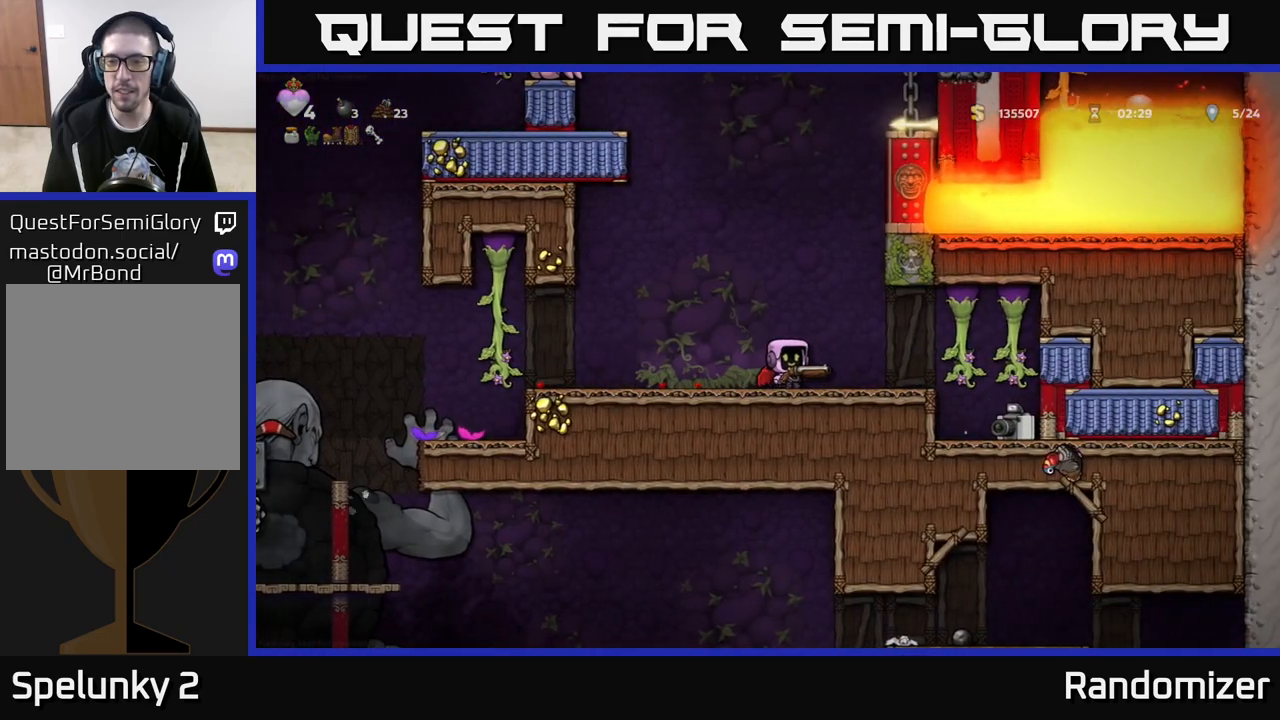
{"buttons": ["A"], "left_stick": "center", "right_stick": "center", "events": [[450, "A", "down"]]}
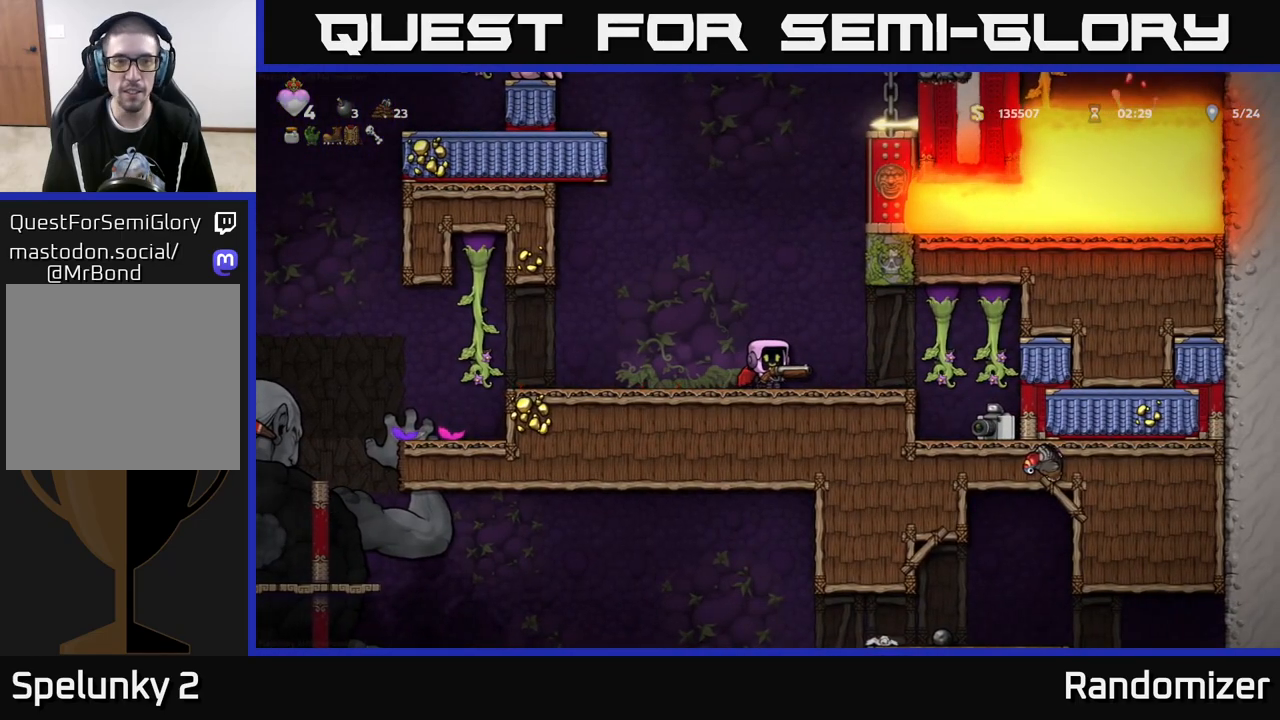
{"buttons": [], "left_stick": "right", "right_stick": "center", "events": [[217, "A", "up"], [250, "left_stick", "right"], [283, "A", "down"], [433, "A", "up"]]}
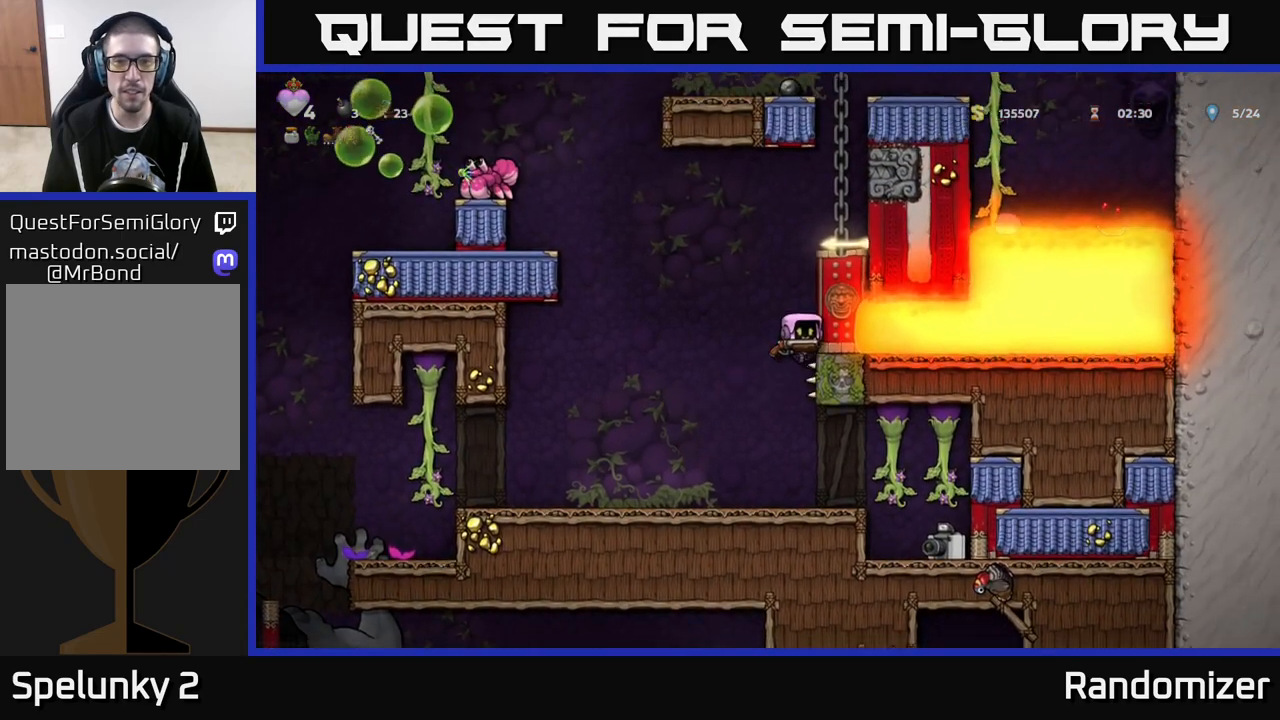
{"buttons": [], "left_stick": "left", "right_stick": "center", "events": [[167, "A", "down"], [200, "left_stick", "left"], [383, "A", "up"]]}
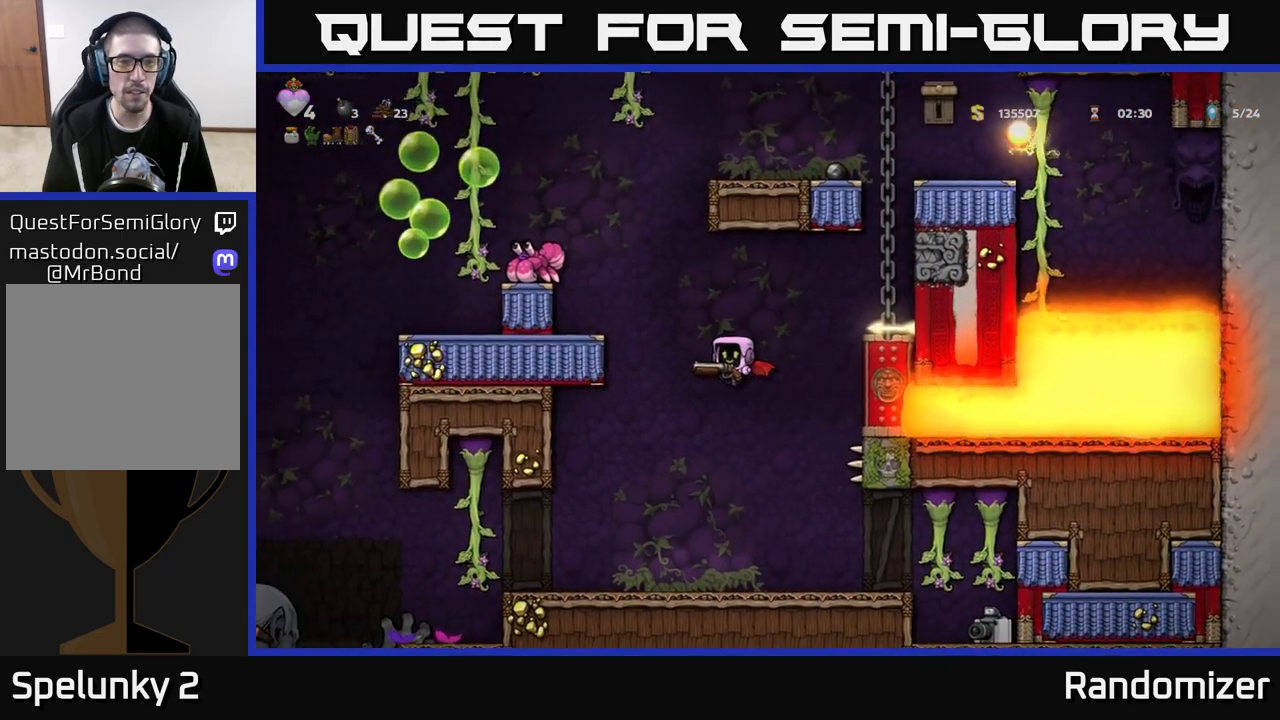
{"buttons": [], "left_stick": "left", "right_stick": "center", "events": [[100, "A", "down"], [217, "A", "up"]]}
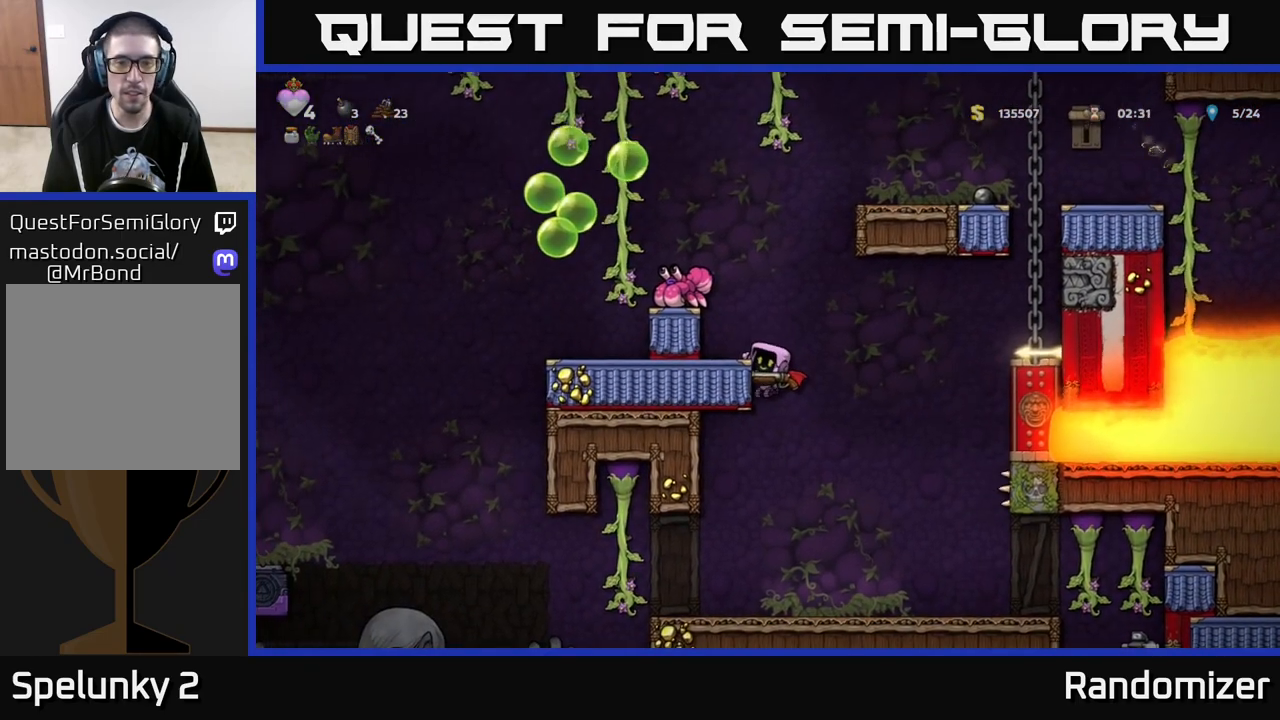
{"buttons": [], "left_stick": "center", "right_stick": "center", "events": [[100, "left_stick", "center"], [133, "A", "down"], [267, "A", "up"], [333, "A", "down"], [417, "X", "down"], [433, "A", "up"], [500, "X", "up"]]}
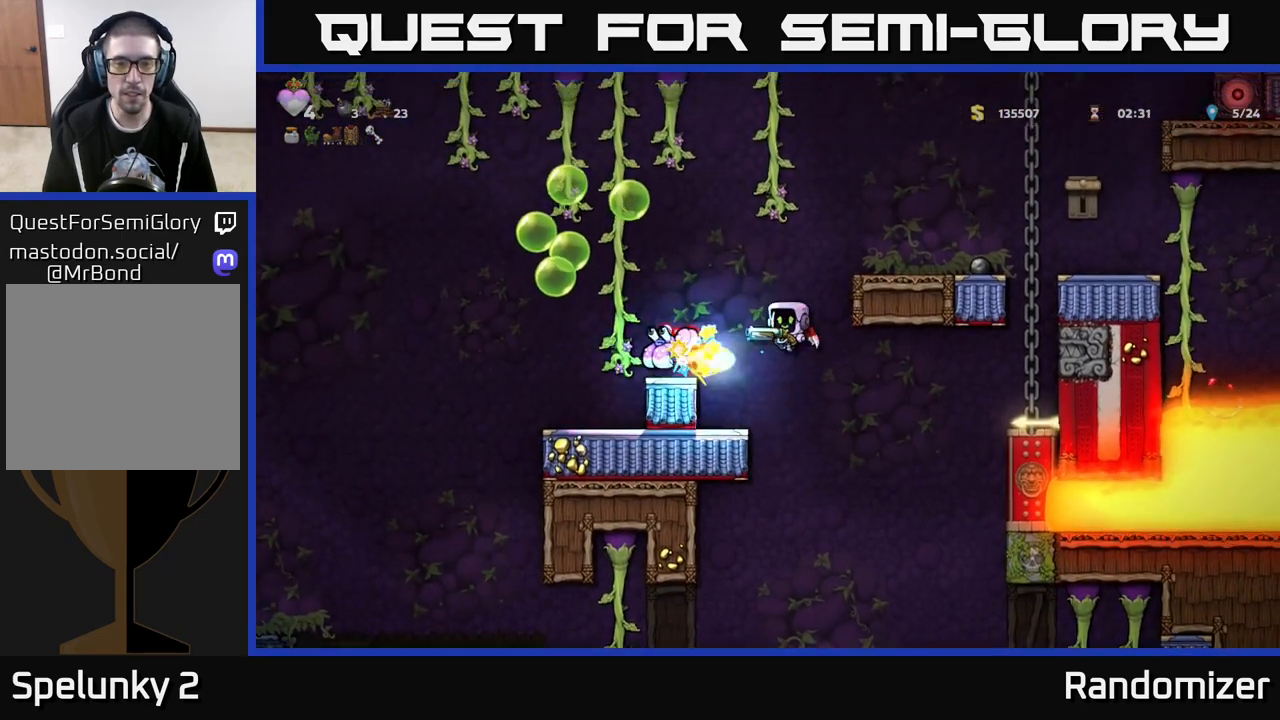
{"buttons": [], "left_stick": "center", "right_stick": "center", "events": [[117, "left_stick", "left"], [317, "left_stick", "center"]]}
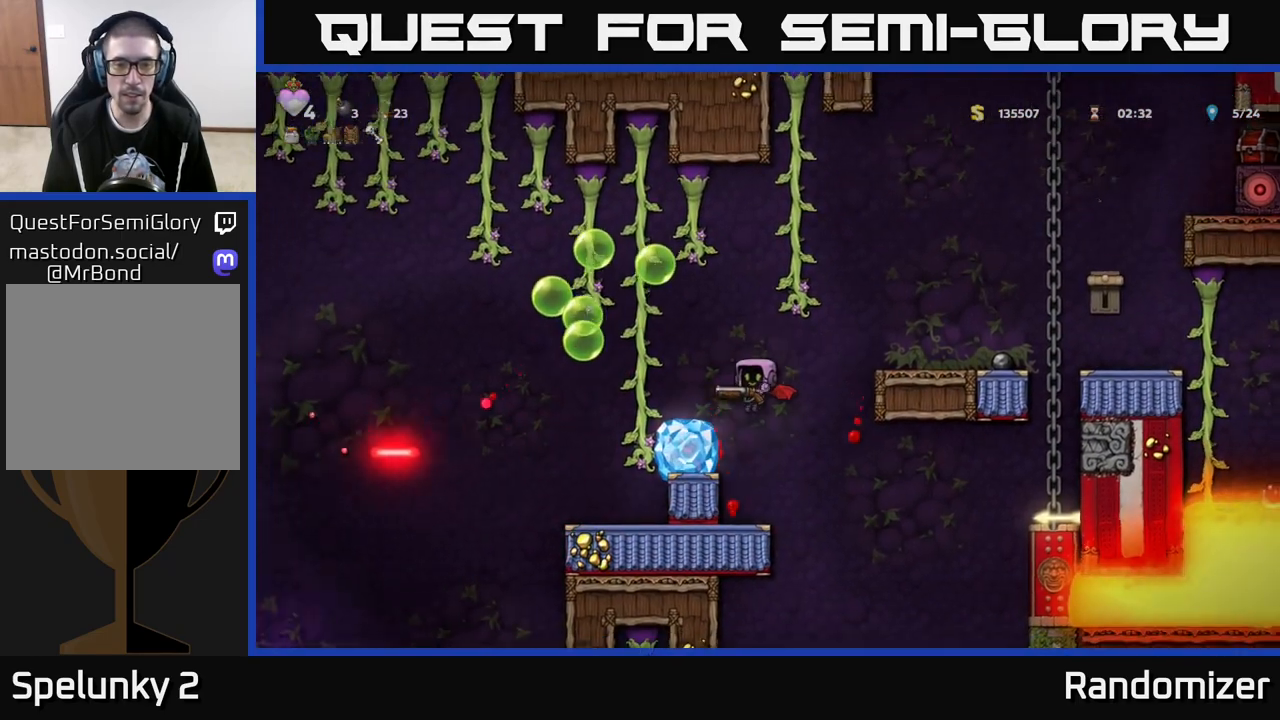
{"buttons": [], "left_stick": "center", "right_stick": "center", "events": []}
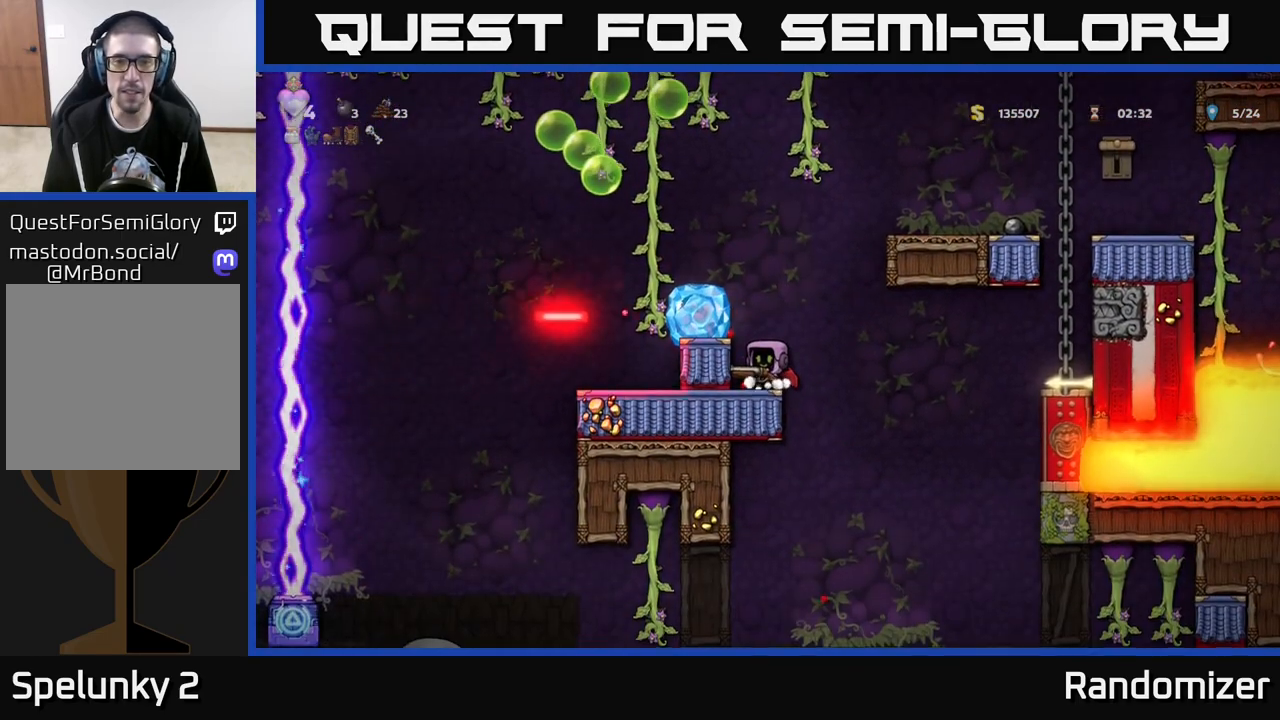
{"buttons": ["A"], "left_stick": "left", "right_stick": "center", "events": [[17, "A", "down"], [167, "A", "up"], [217, "A", "down"], [433, "left_stick", "left"]]}
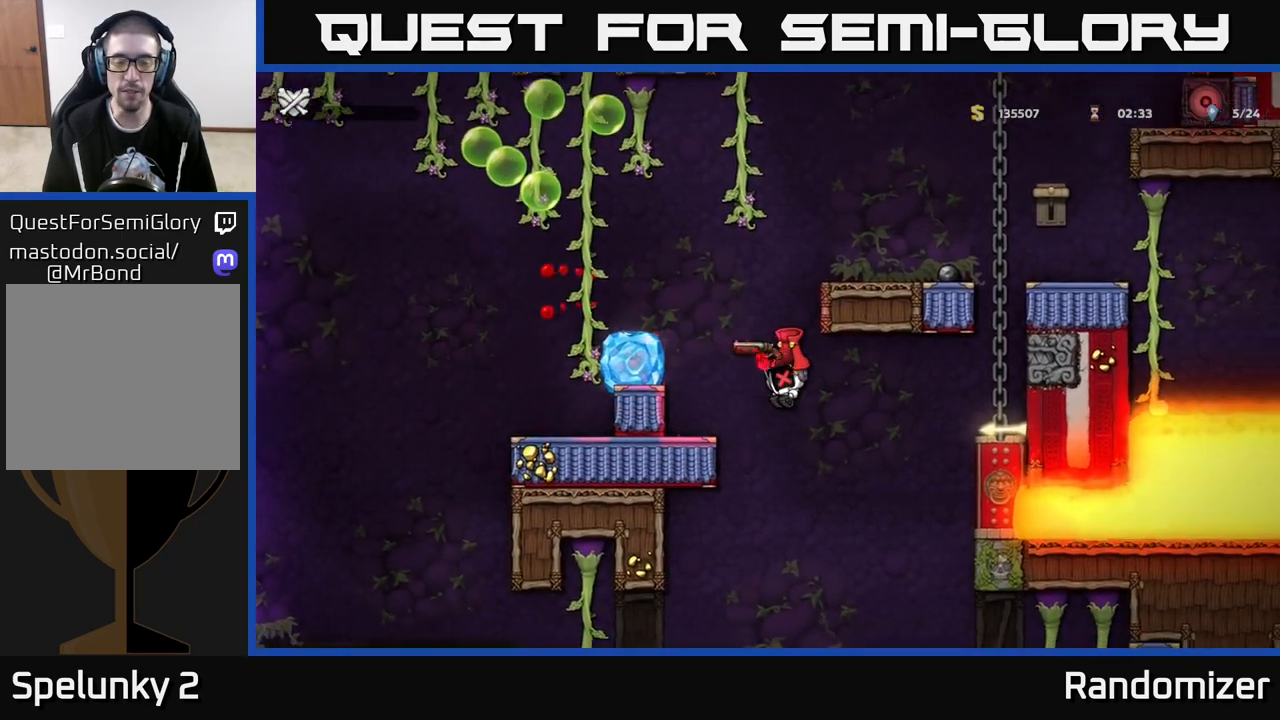
{"buttons": [], "left_stick": "center", "right_stick": "center", "events": [[33, "A", "up"], [133, "left_stick", "center"]]}